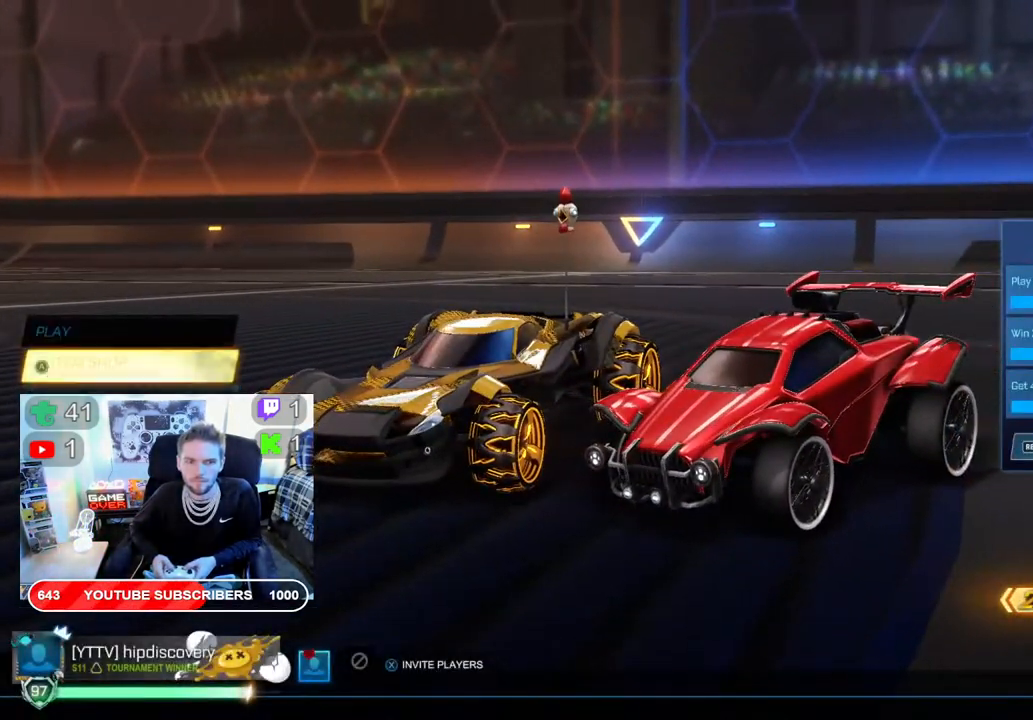
Gameplay with a controller (Xbox layout); each line is a JSON object with the inputs held at the frame after it. "events" lists button and stick changes between this image and that frame as [ms after this image, input, new state], when the widget could be followed in between.
{"buttons": ["A"], "left_stick": "center", "right_stick": "center", "events": [[100, "DPAD_UP", "up"], [167, "A", "down"], [283, "A", "up"], [433, "A", "down"]]}
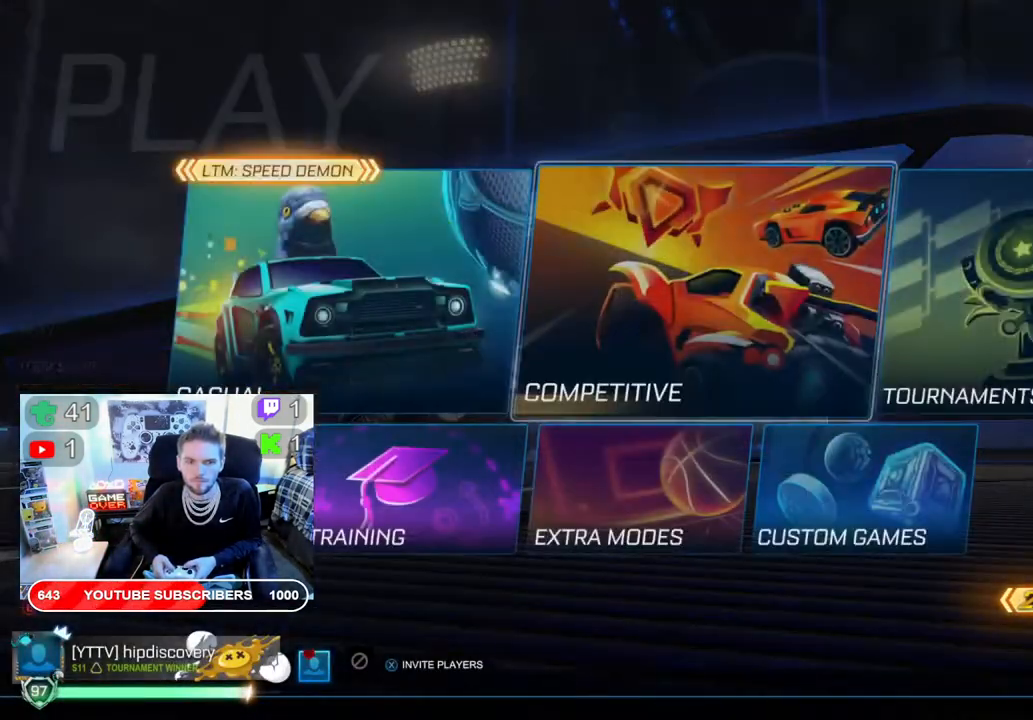
{"buttons": [], "left_stick": "center", "right_stick": "center", "events": [[33, "A", "up"], [383, "A", "down"], [500, "A", "up"]]}
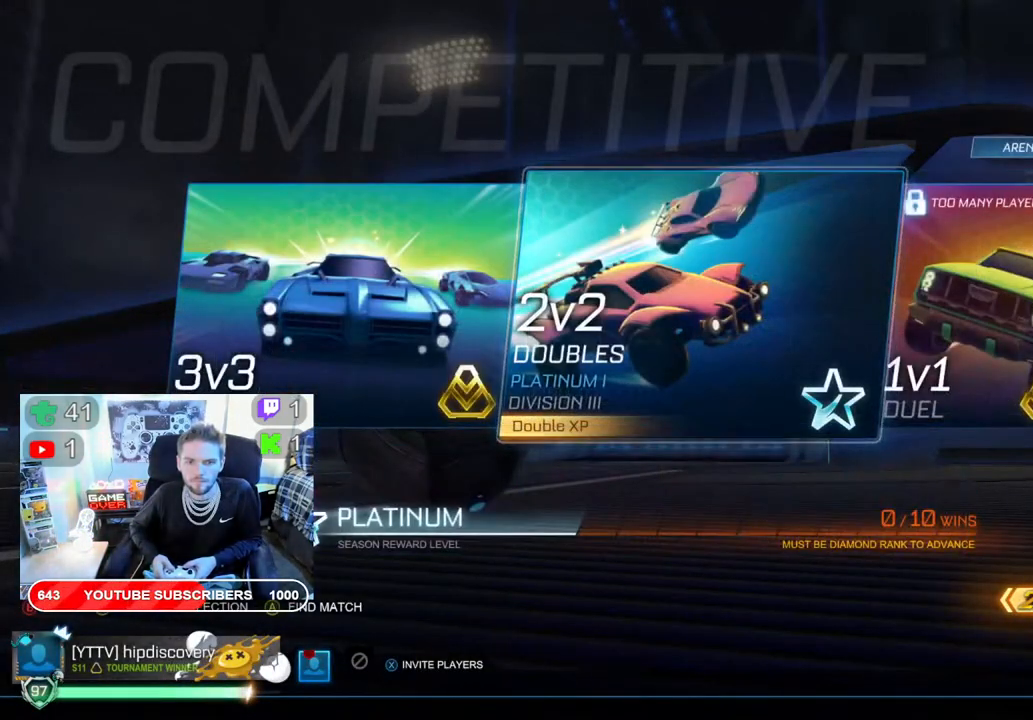
{"buttons": ["B"], "left_stick": "center", "right_stick": "center", "events": [[483, "B", "down"]]}
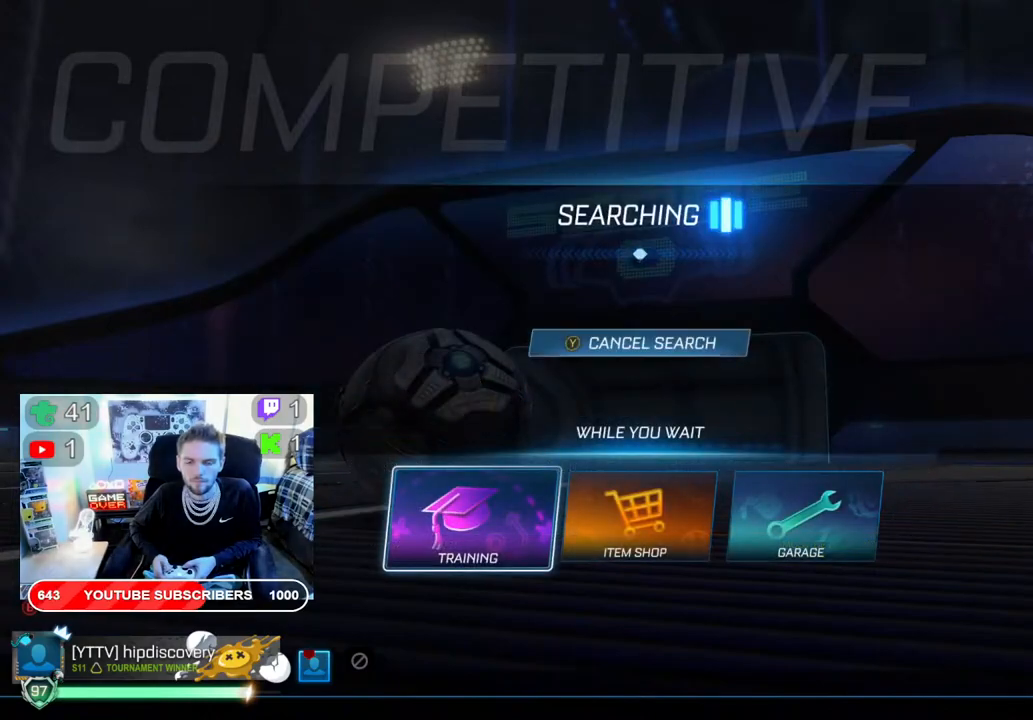
{"buttons": ["B"], "left_stick": "center", "right_stick": "center", "events": [[100, "B", "up"], [250, "B", "down"], [367, "B", "up"], [433, "B", "down"]]}
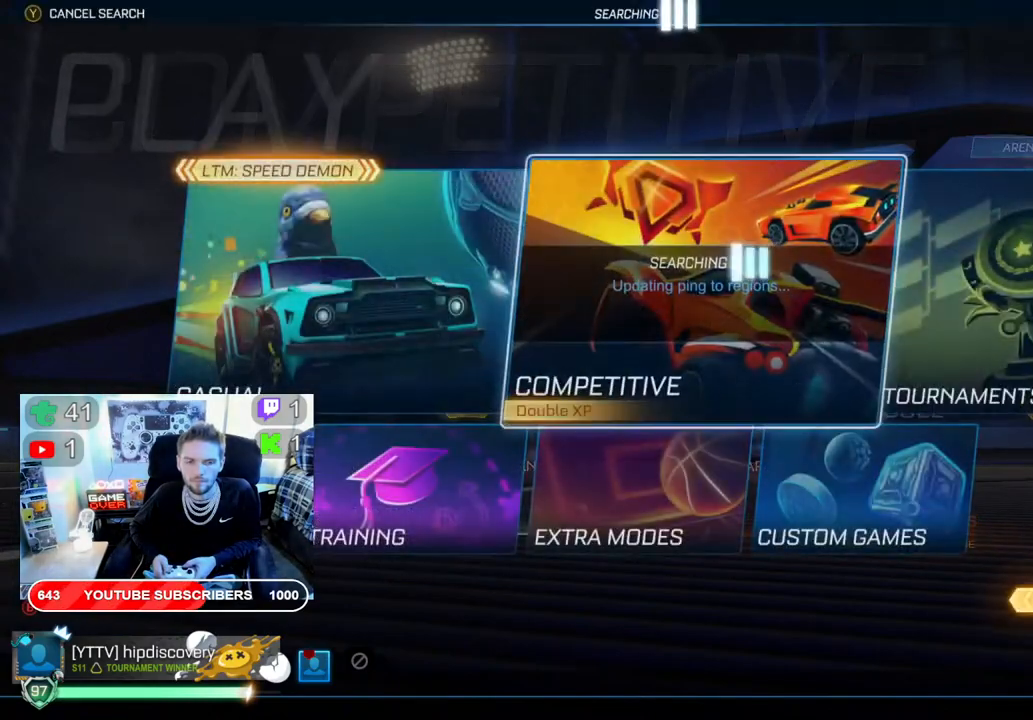
{"buttons": [], "left_stick": "center", "right_stick": "center", "events": [[50, "B", "up"], [383, "DPAD_DOWN", "down"], [483, "DPAD_DOWN", "up"]]}
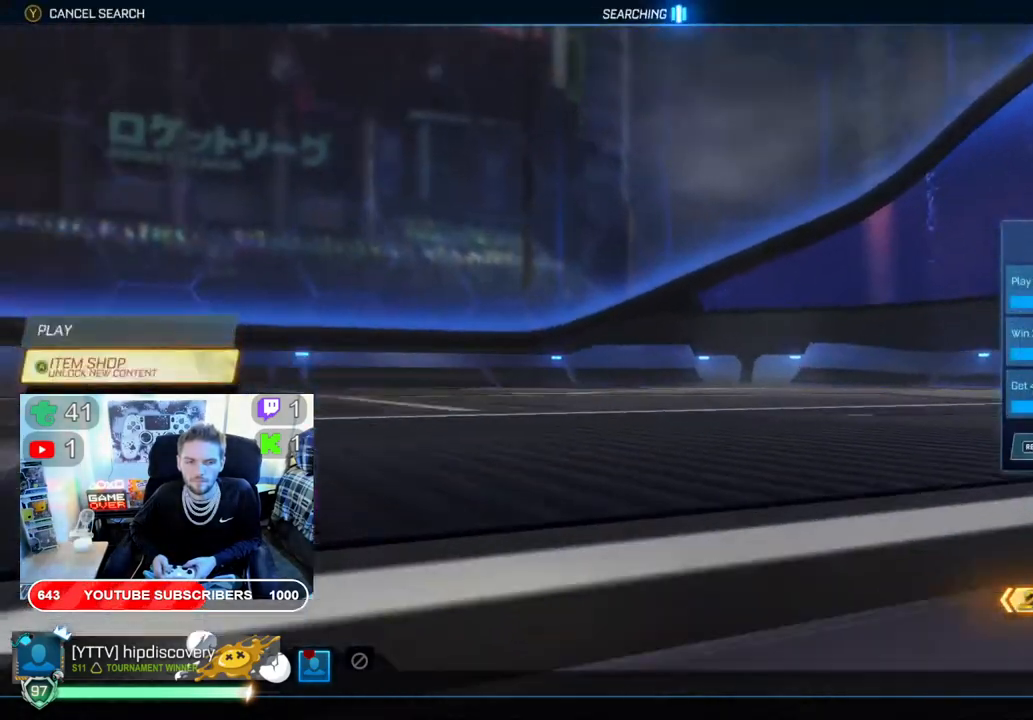
{"buttons": [], "left_stick": "center", "right_stick": "center", "events": [[67, "DPAD_DOWN", "down"], [167, "DPAD_DOWN", "up"], [250, "DPAD_DOWN", "down"], [333, "A", "down"], [350, "DPAD_DOWN", "up"], [433, "A", "up"]]}
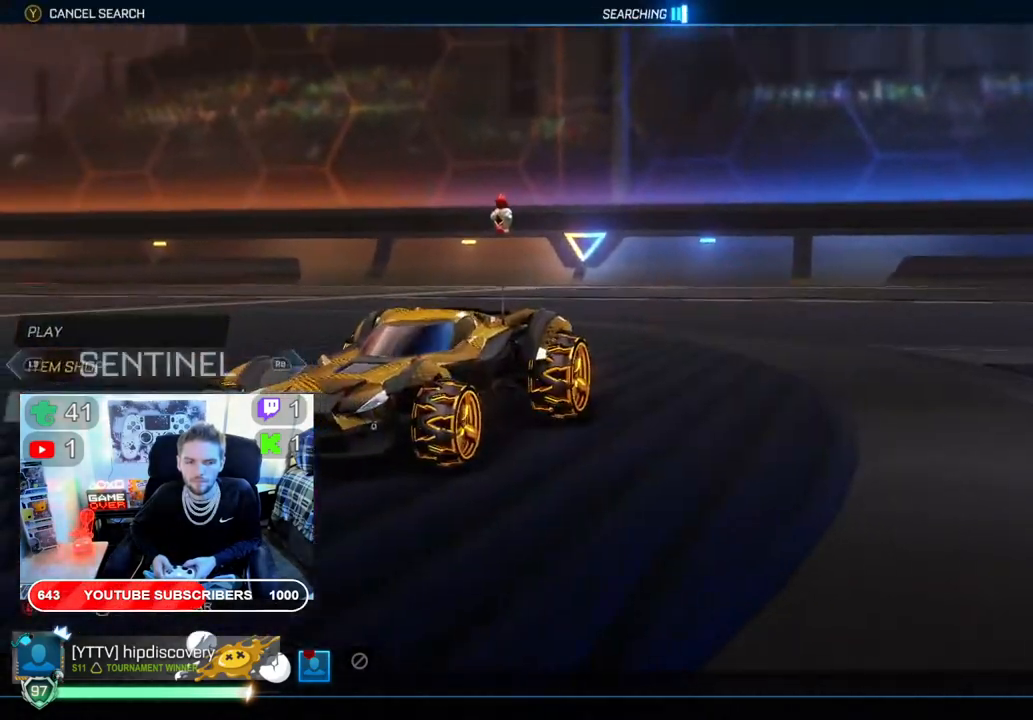
{"buttons": [], "left_stick": "center", "right_stick": "center", "events": [[50, "A", "down"], [133, "A", "up"]]}
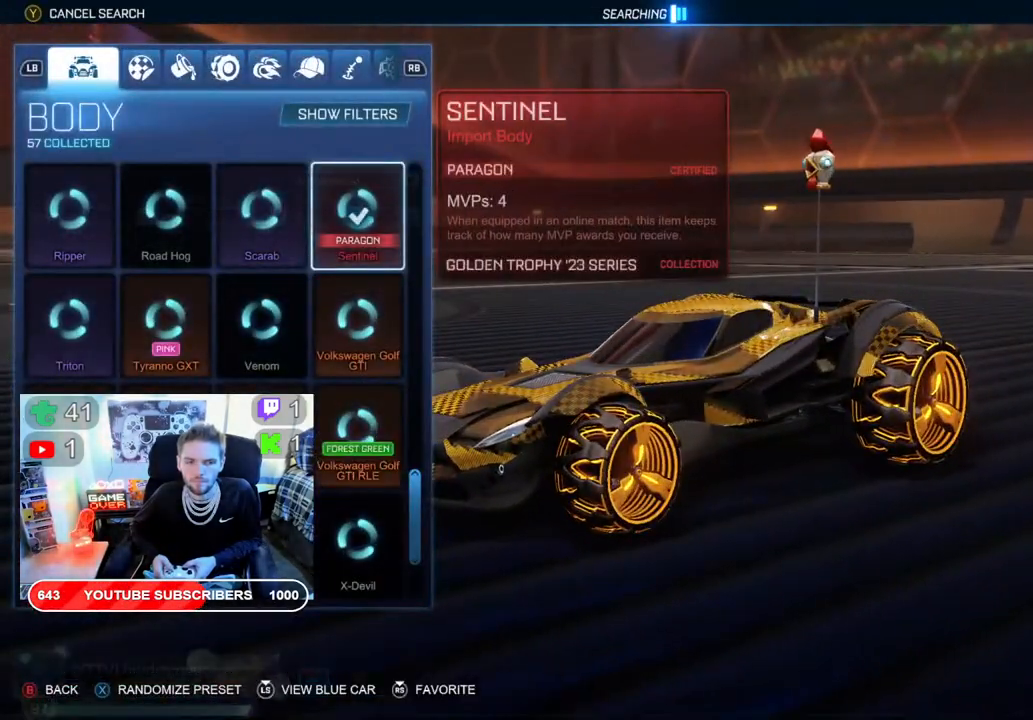
{"buttons": [], "left_stick": "center", "right_stick": "center", "events": []}
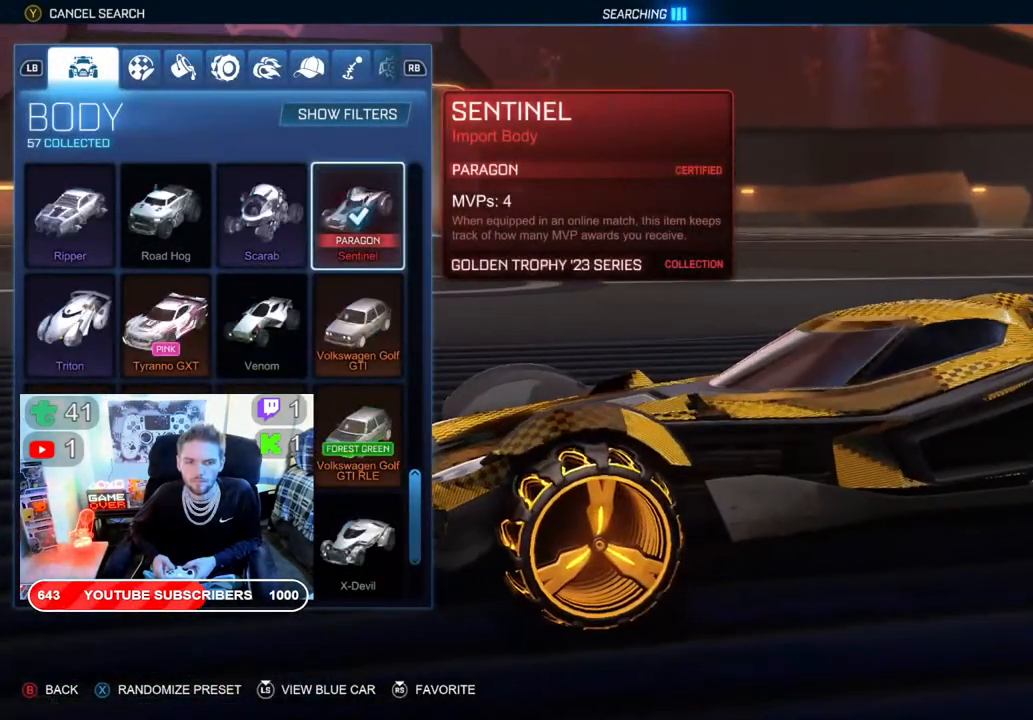
{"buttons": [], "left_stick": "center", "right_stick": "center", "events": [[200, "R1", "down"], [283, "R1", "up"], [400, "R1", "down"], [483, "R1", "up"]]}
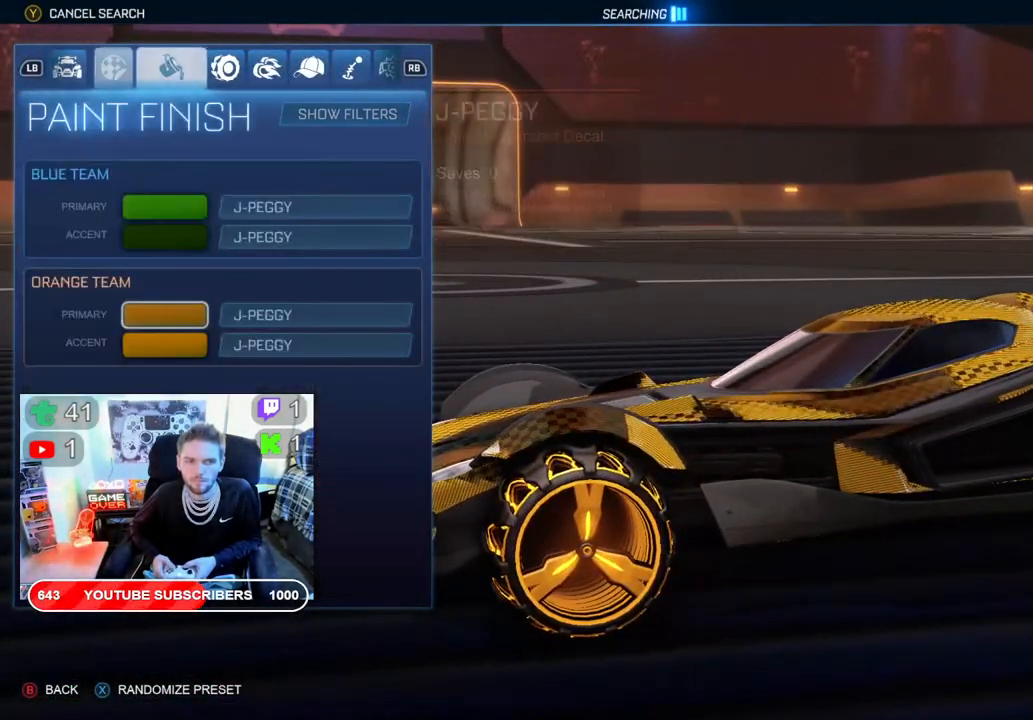
{"buttons": [], "left_stick": "center", "right_stick": "center", "events": []}
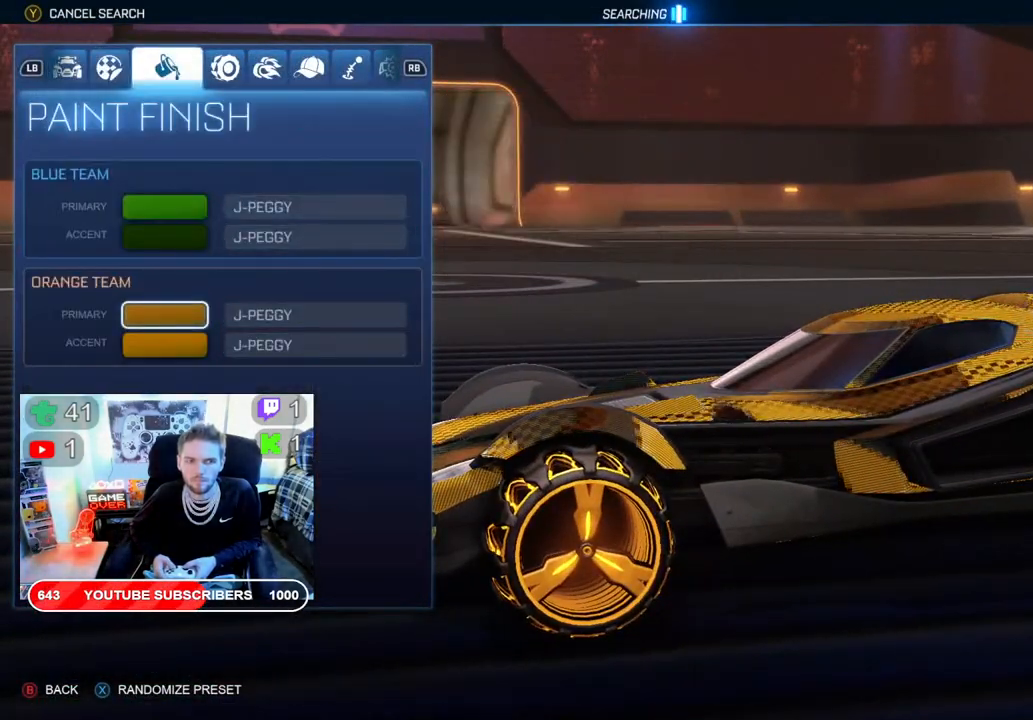
{"buttons": [], "left_stick": "center", "right_stick": "center", "events": [[33, "R1", "down"], [133, "R1", "up"]]}
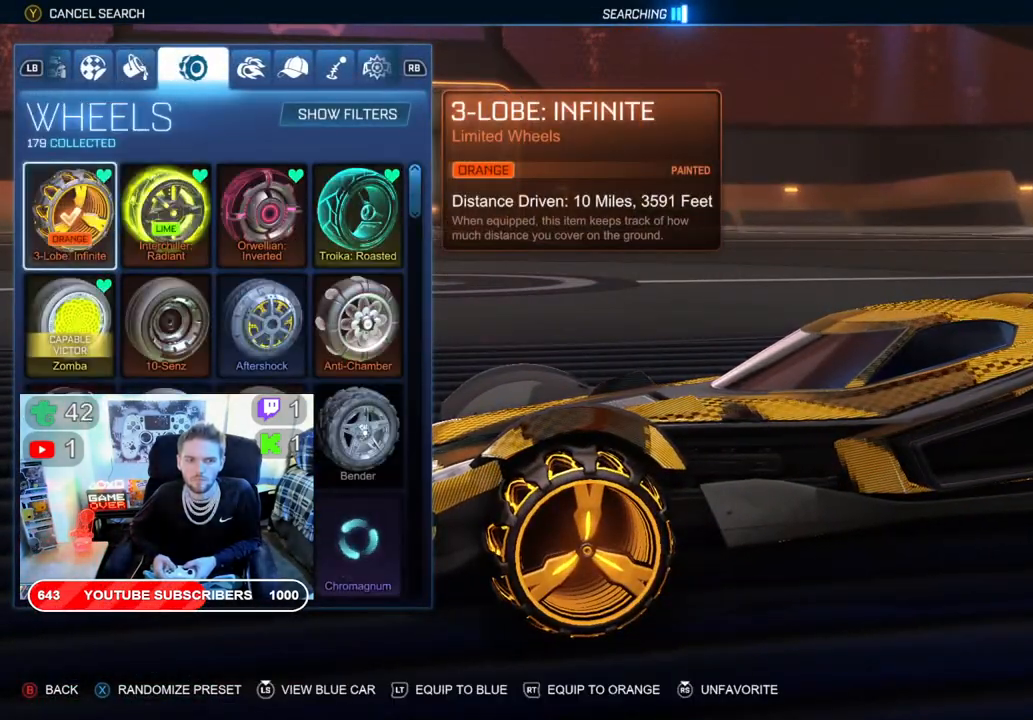
{"buttons": [], "left_stick": "center", "right_stick": "center", "events": []}
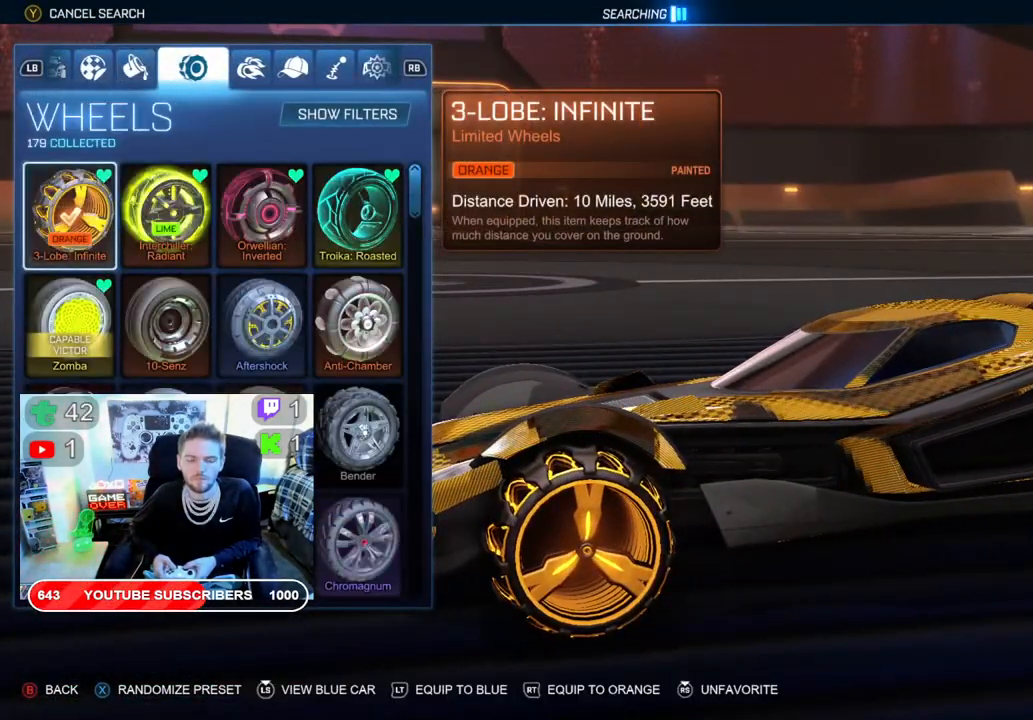
{"buttons": [], "left_stick": "center", "right_stick": "center", "events": []}
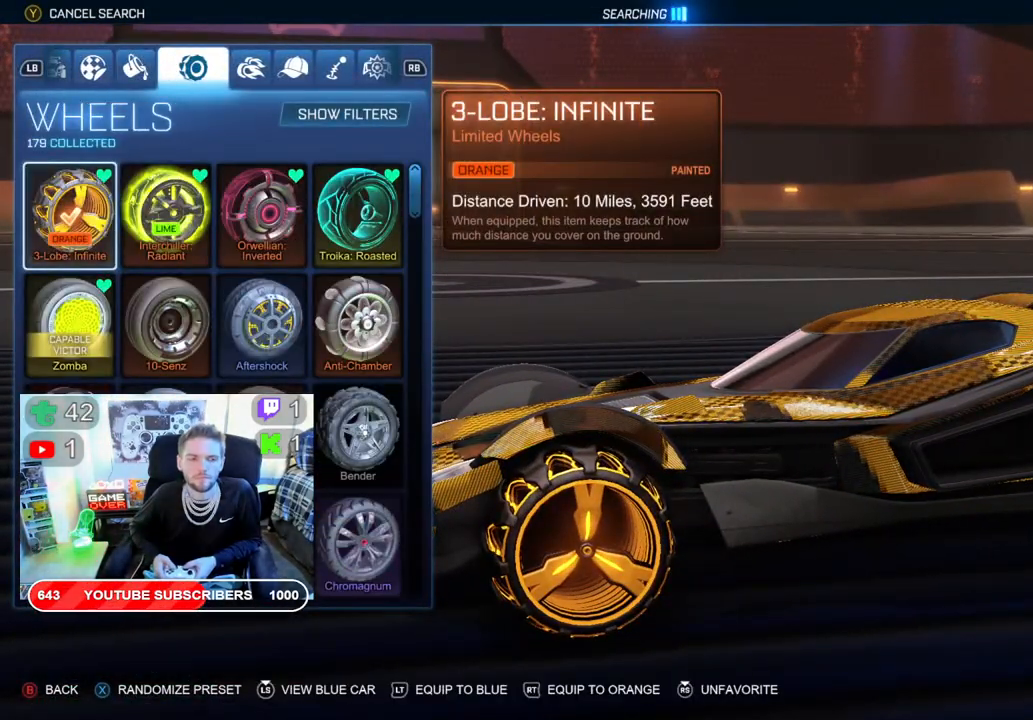
{"buttons": [], "left_stick": "center", "right_stick": "center", "events": [[233, "Y", "down"], [300, "Y", "up"]]}
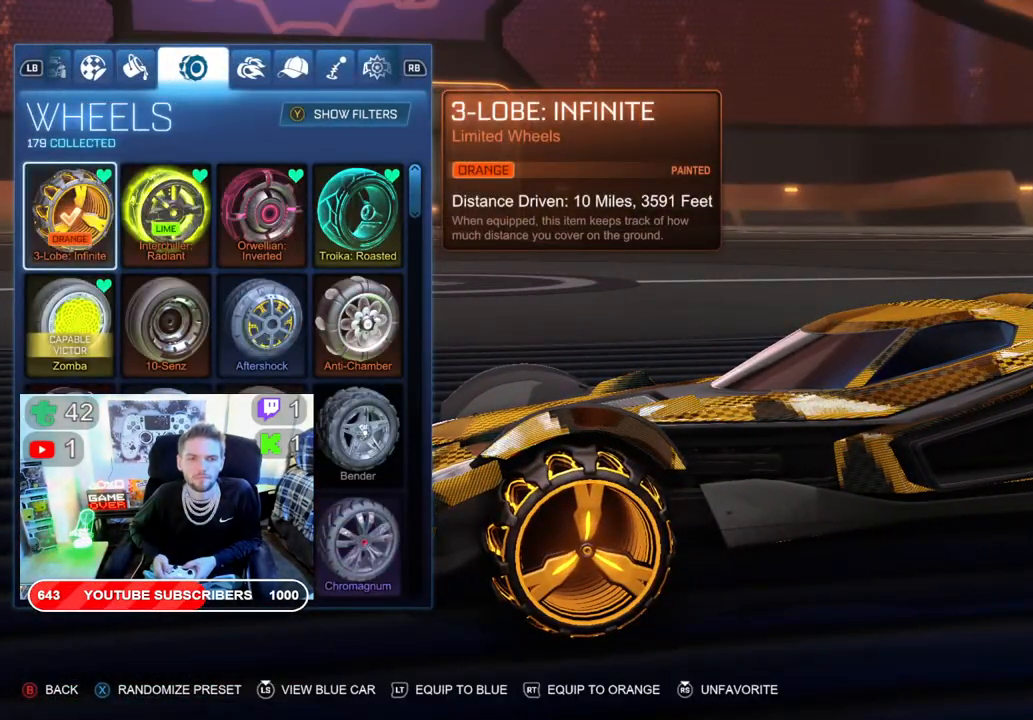
{"buttons": [], "left_stick": "center", "right_stick": "center", "events": [[250, "Y", "down"], [267, "Y", "up"]]}
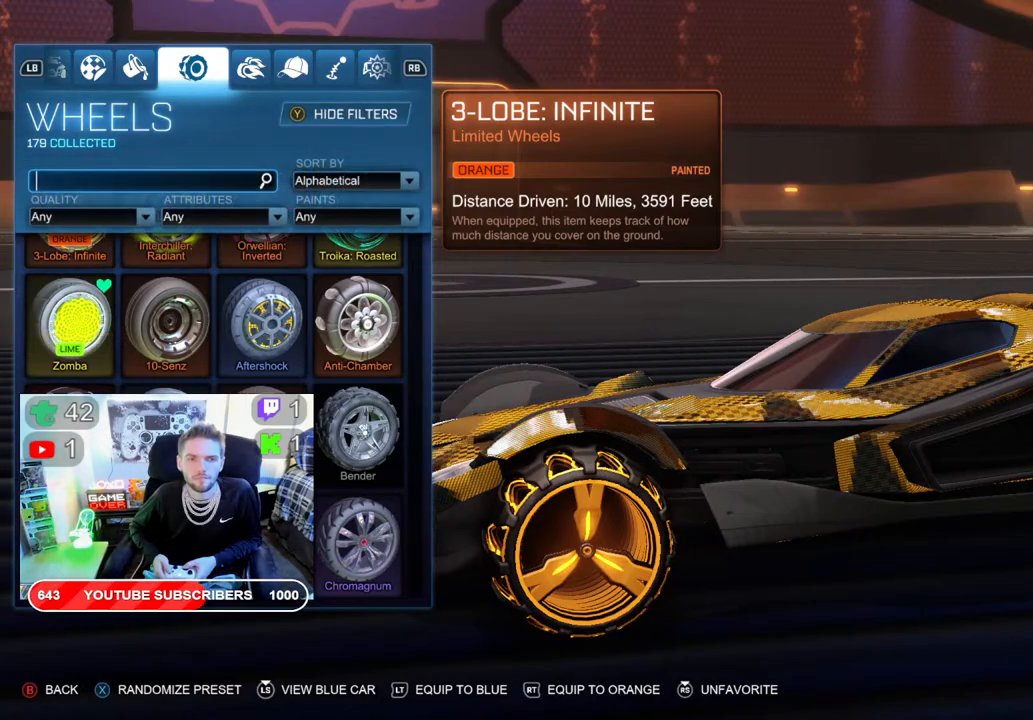
{"buttons": [], "left_stick": "center", "right_stick": "center", "events": [[100, "DPAD_RIGHT", "down"], [200, "DPAD_RIGHT", "up"]]}
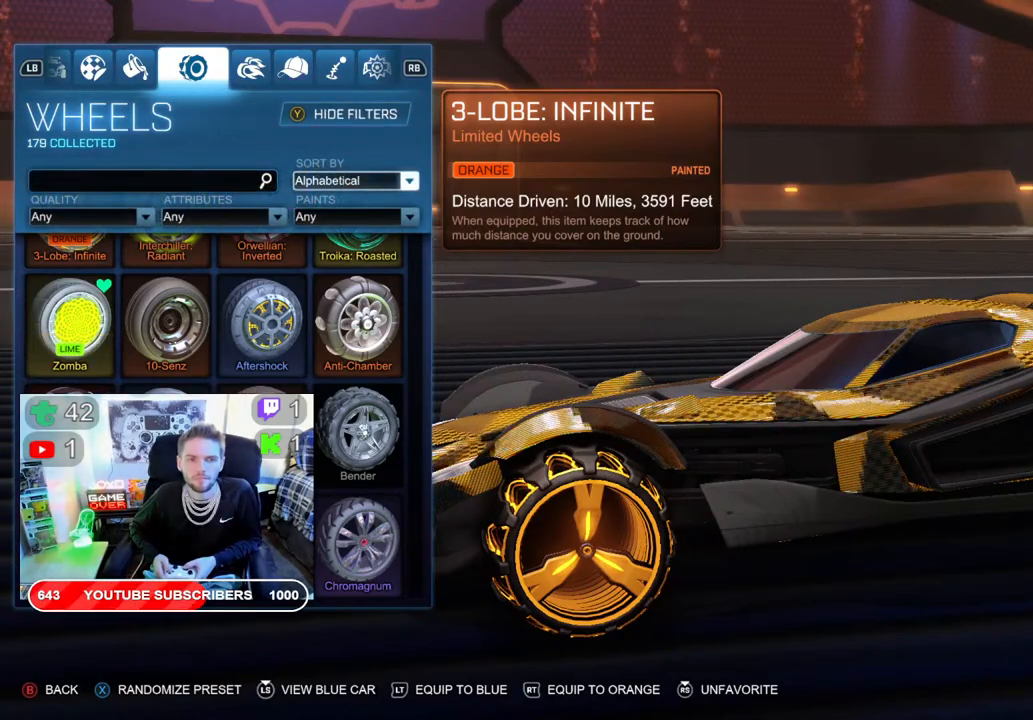
{"buttons": [], "left_stick": "center", "right_stick": "center", "events": [[17, "B", "down"], [133, "B", "up"], [200, "B", "down"], [300, "B", "up"], [367, "B", "down"], [467, "B", "up"]]}
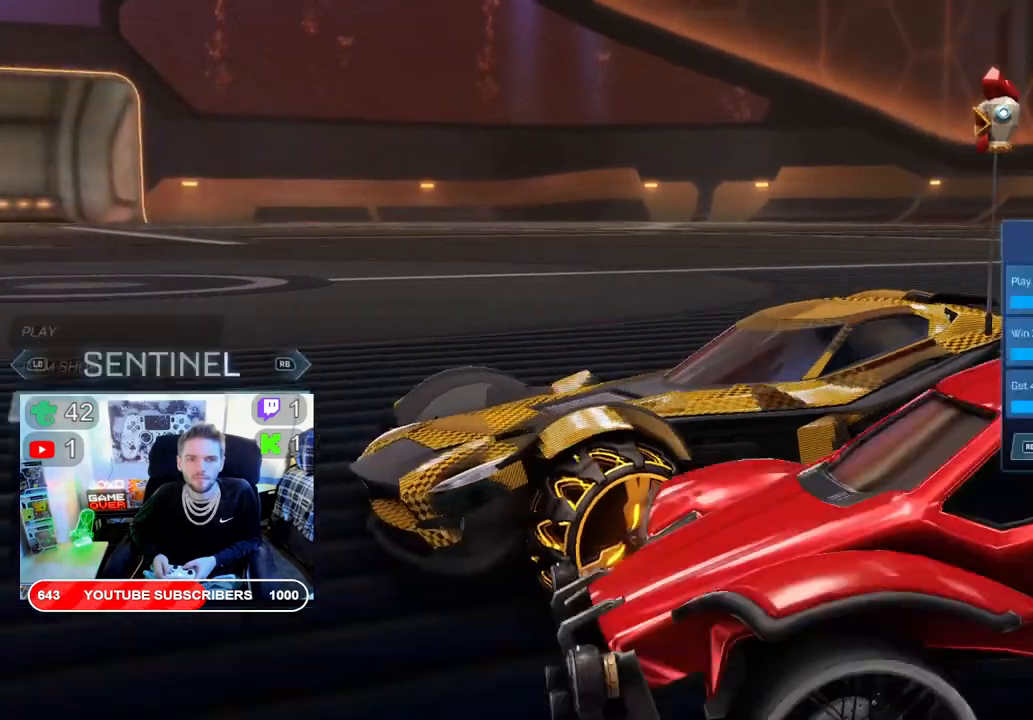
{"buttons": [], "left_stick": "center", "right_stick": "center", "events": [[417, "DPAD_UP", "down"], [500, "DPAD_UP", "up"]]}
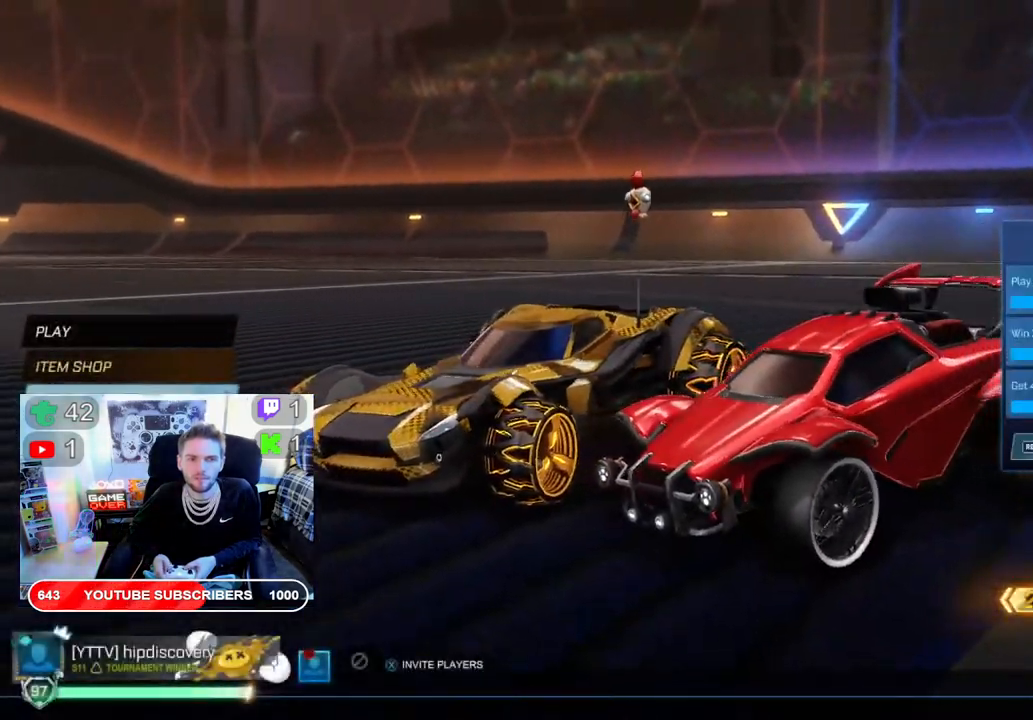
{"buttons": [], "left_stick": "center", "right_stick": "center", "events": [[100, "DPAD_UP", "down"], [167, "DPAD_UP", "up"], [250, "DPAD_UP", "down"], [300, "A", "down"], [333, "DPAD_UP", "up"], [450, "A", "up"]]}
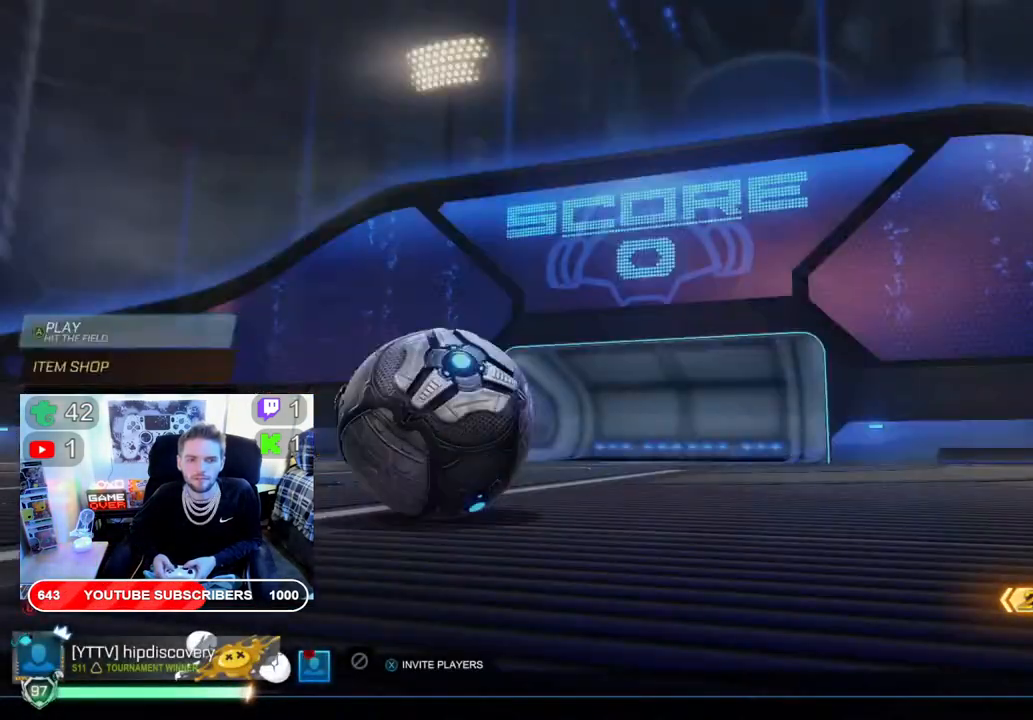
{"buttons": [], "left_stick": "center", "right_stick": "center", "events": [[83, "A", "down"], [167, "A", "up"]]}
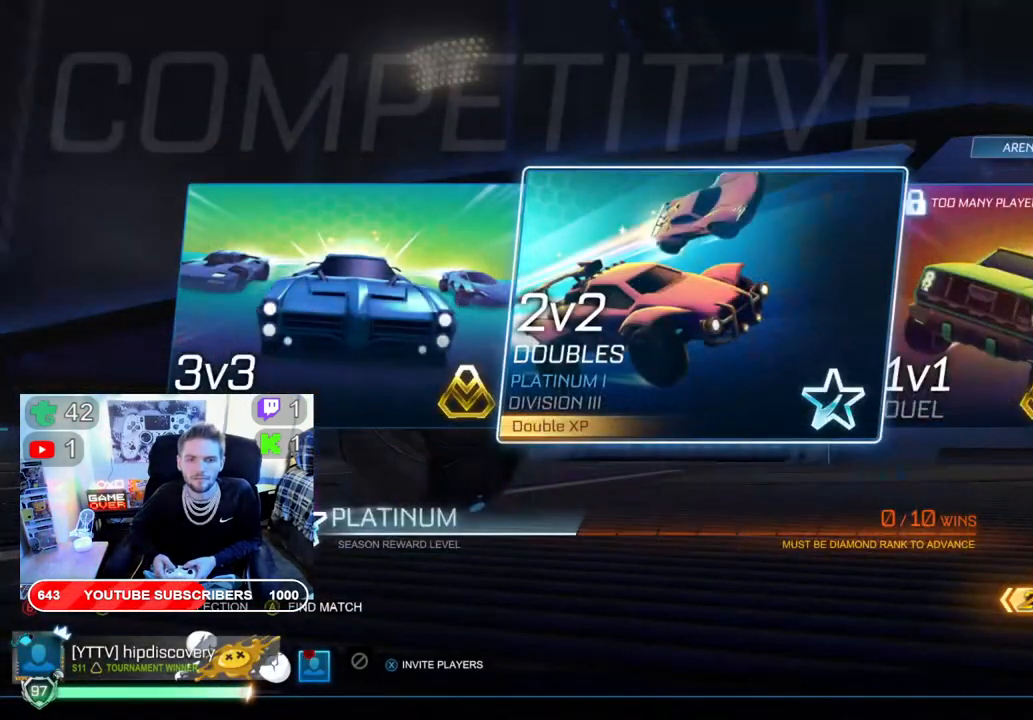
{"buttons": [], "left_stick": "center", "right_stick": "center", "events": [[167, "A", "down"], [267, "A", "up"]]}
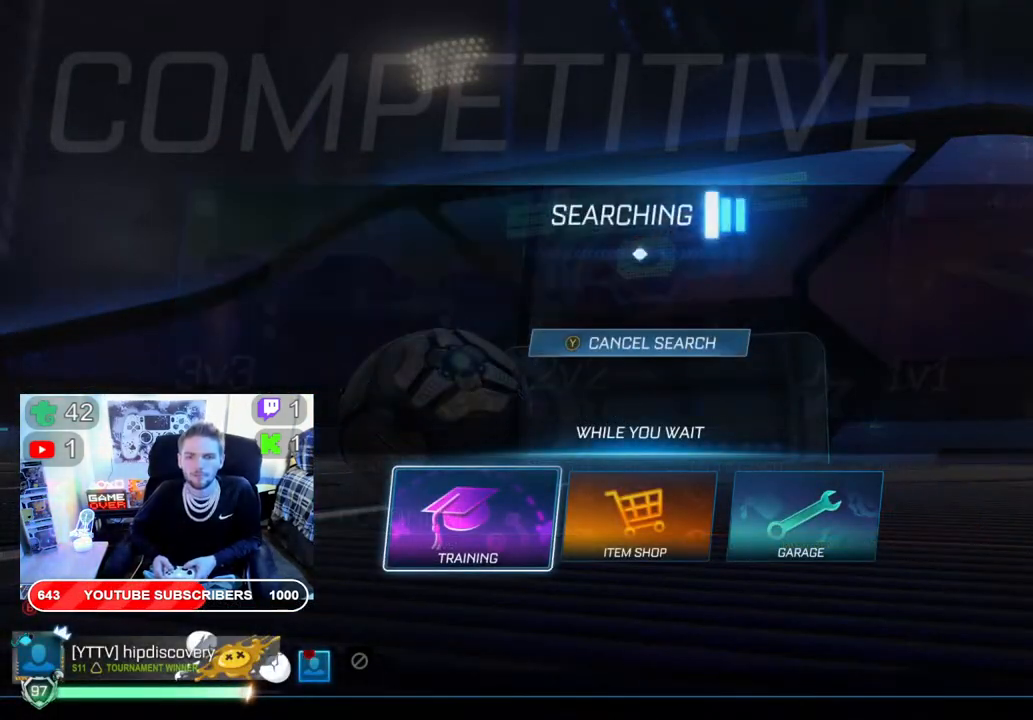
{"buttons": [], "left_stick": "center", "right_stick": "center", "events": [[267, "B", "down"], [417, "B", "up"]]}
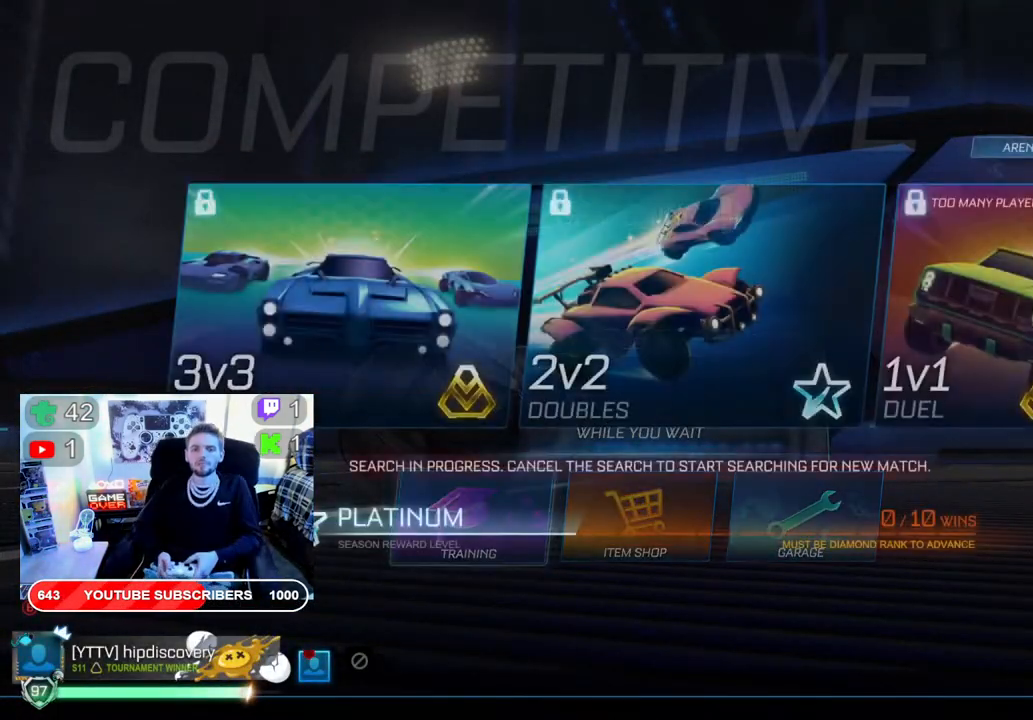
{"buttons": [], "left_stick": "center", "right_stick": "center", "events": [[150, "B", "down"], [250, "B", "up"]]}
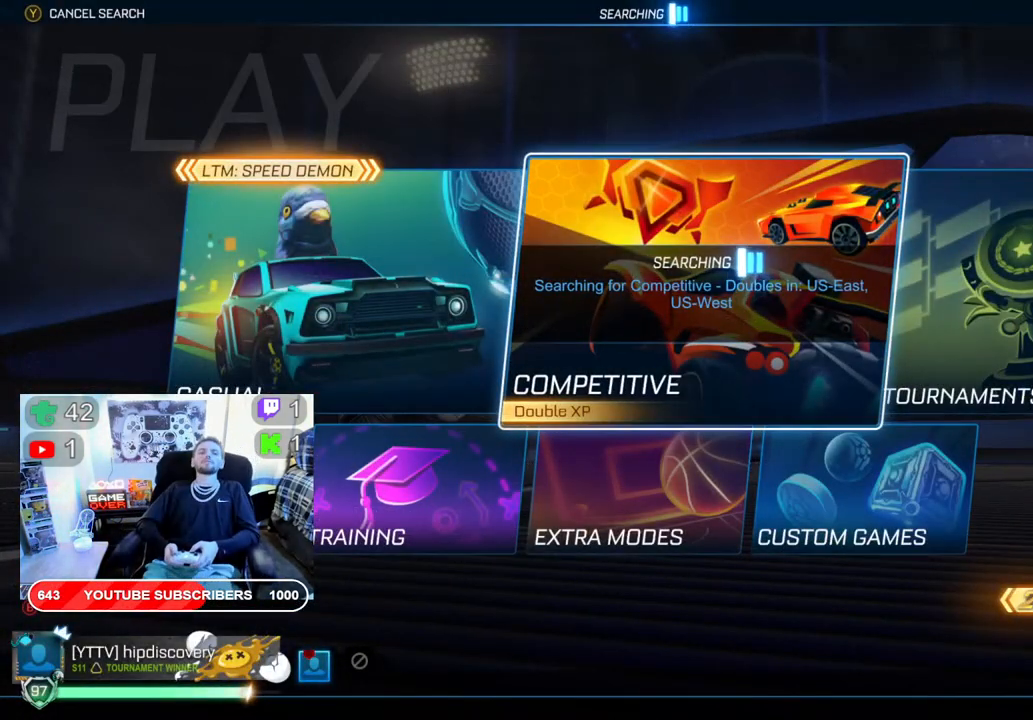
{"buttons": [], "left_stick": "center", "right_stick": "center", "events": [[100, "B", "down"], [217, "B", "up"]]}
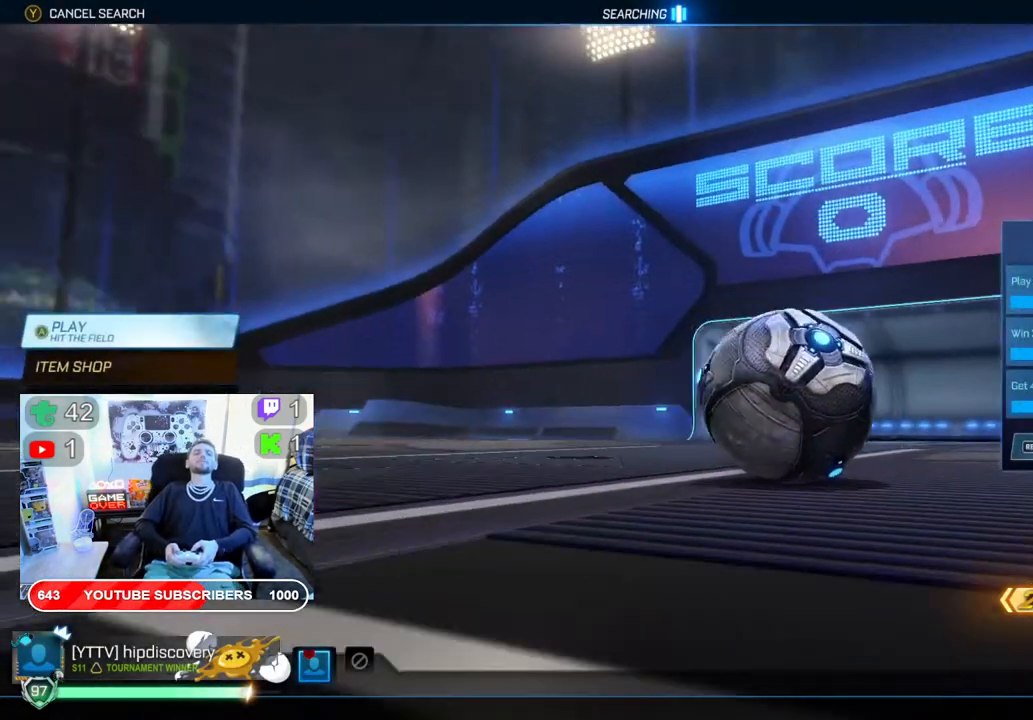
{"buttons": [], "left_stick": "center", "right_stick": "center", "events": [[150, "DPAD_DOWN", "down"], [267, "DPAD_DOWN", "up"], [350, "DPAD_DOWN", "down"], [450, "DPAD_DOWN", "up"]]}
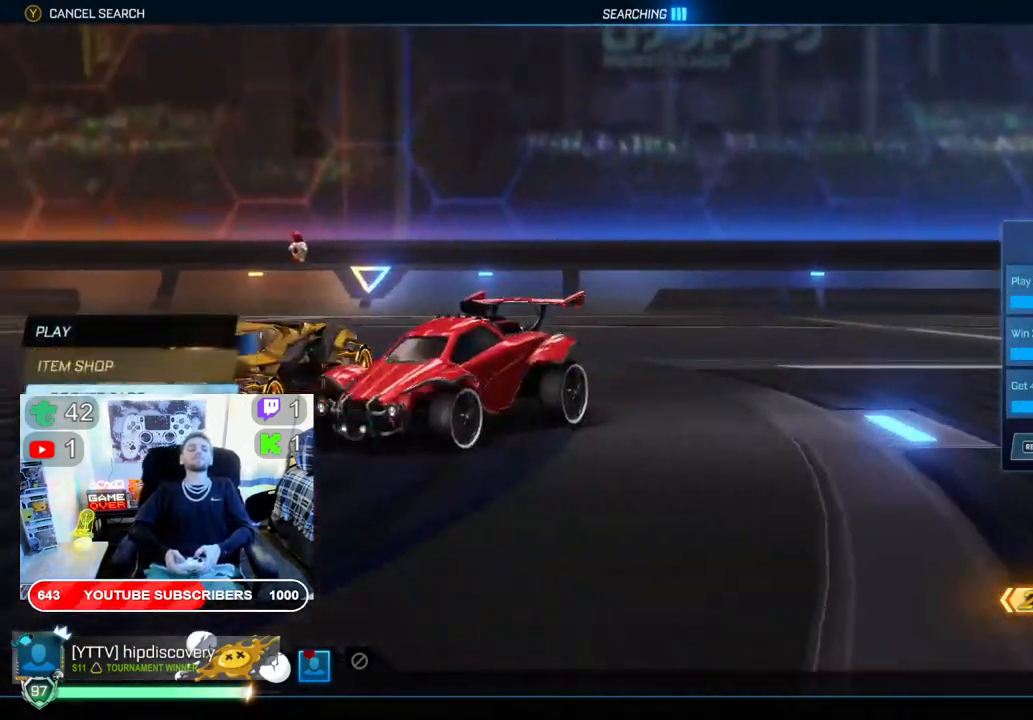
{"buttons": [], "left_stick": "center", "right_stick": "center", "events": [[33, "DPAD_DOWN", "down"], [133, "DPAD_DOWN", "up"], [200, "A", "down"], [283, "A", "up"]]}
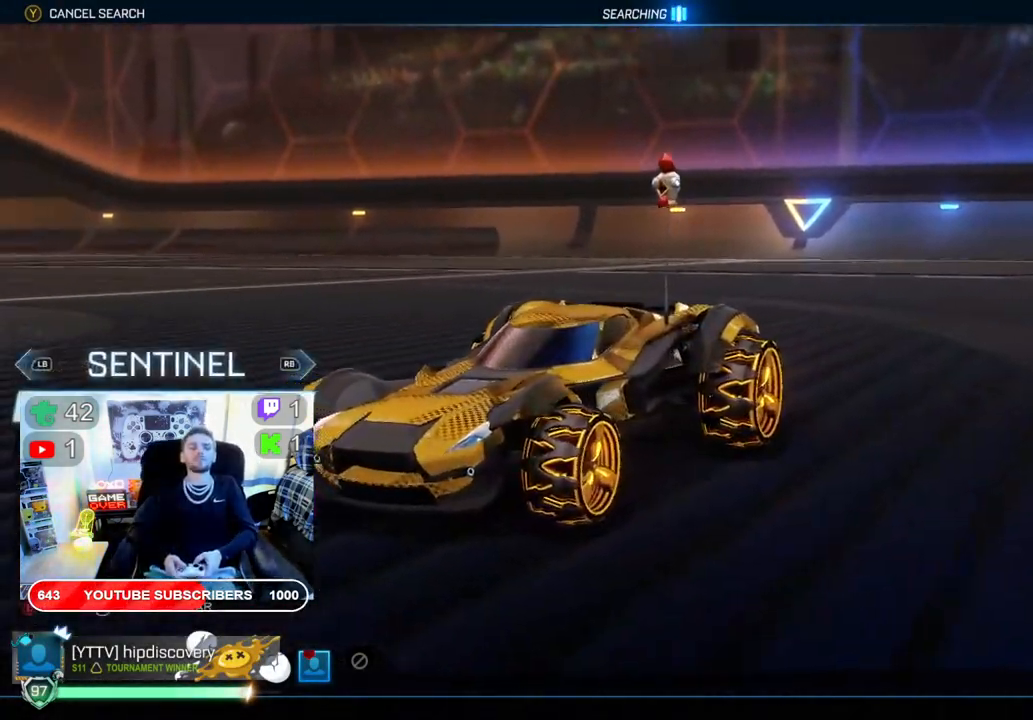
{"buttons": [], "left_stick": "center", "right_stick": "center", "events": [[367, "A", "down"], [450, "A", "up"]]}